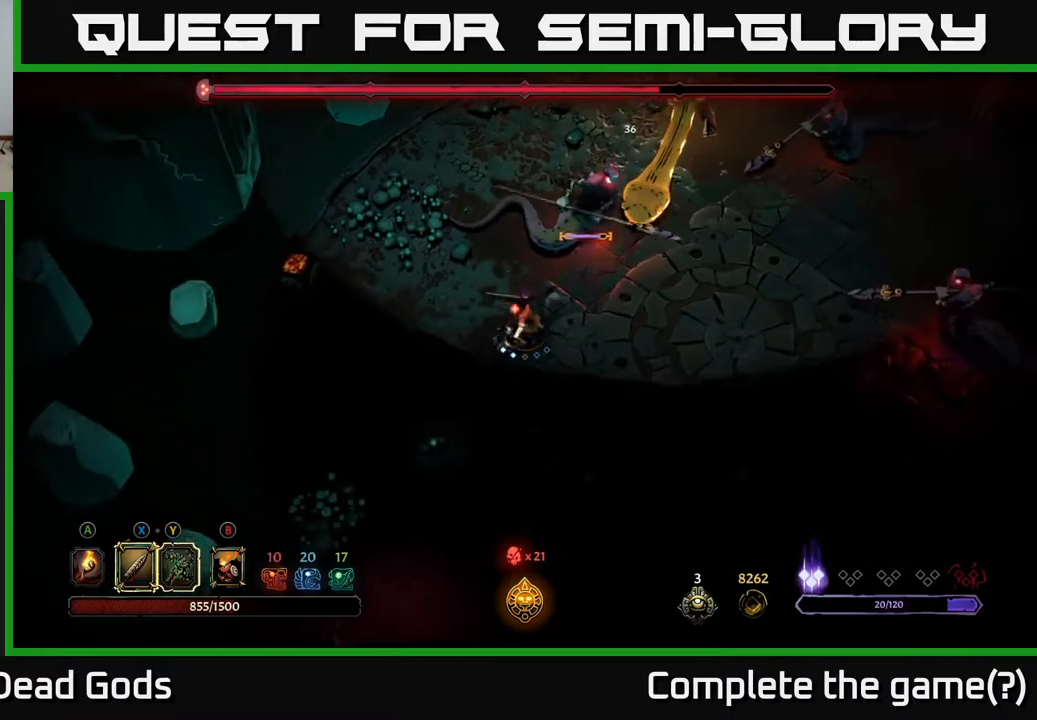
Gameplay with a controller (Xbox layout); each line is a JSON object with the inputs held at the frame after it. "events" lists button and stick changes between this image and that frame as [ms after this image, input, new state], when the widget could be followed in between.
{"buttons": [], "left_stick": "up-left", "right_stick": "center", "events": [[233, "left_stick", "left"], [450, "left_stick", "up-left"]]}
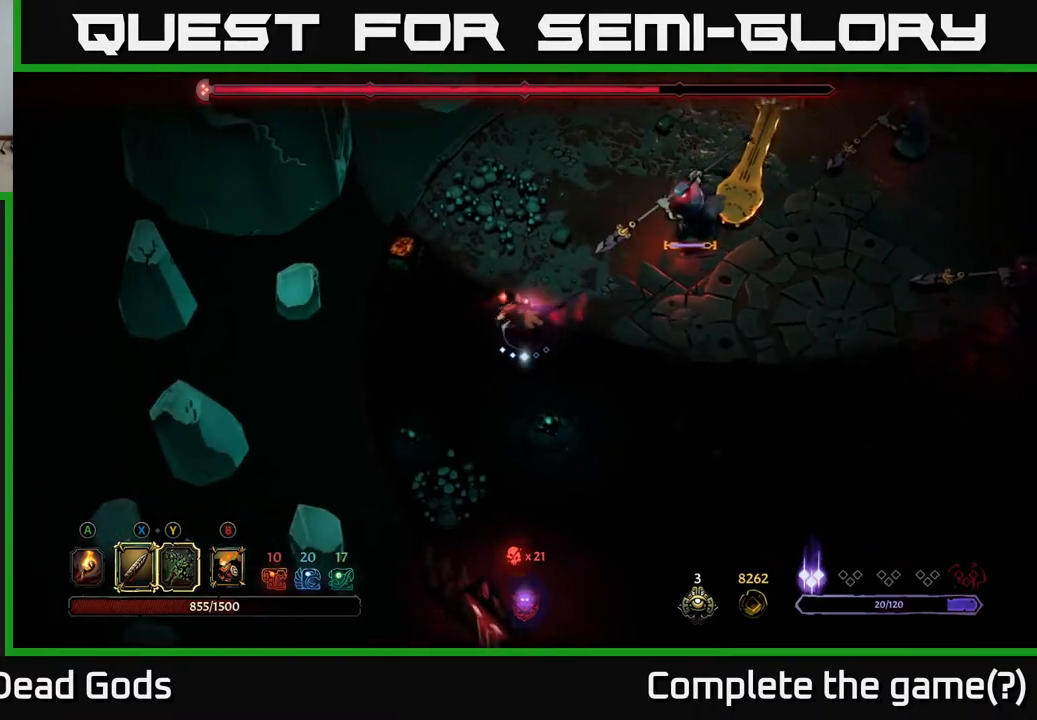
{"buttons": ["R2"], "left_stick": "up-right", "right_stick": "center", "events": [[17, "left_stick", "up"], [67, "left_stick", "up-right"], [200, "R2", "down"]]}
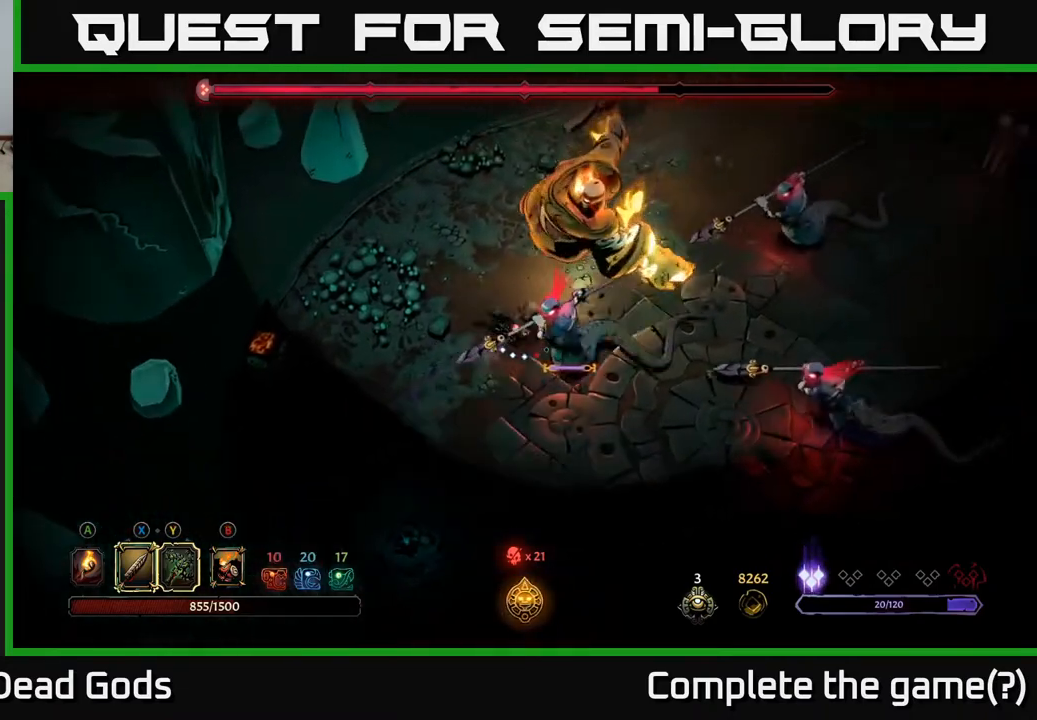
{"buttons": [], "left_stick": "up-right", "right_stick": "center", "events": [[150, "R2", "up"]]}
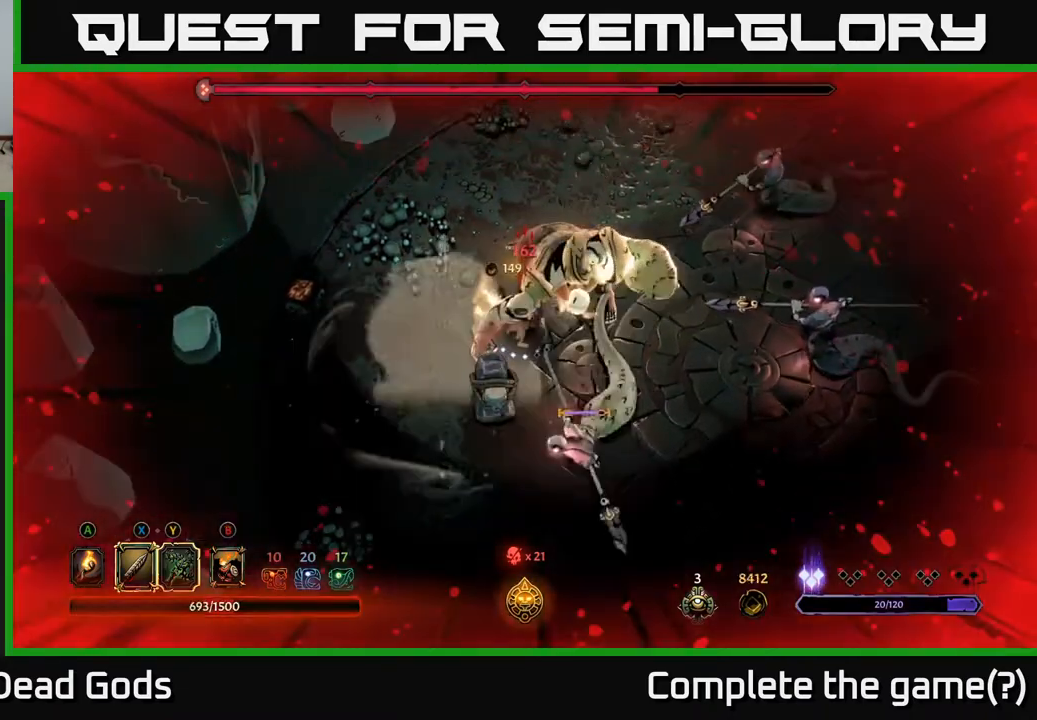
{"buttons": [], "left_stick": "down-right", "right_stick": "center", "events": [[83, "X", "down"], [83, "left_stick", "down-right"], [183, "X", "up"], [300, "X", "down"], [400, "X", "up"]]}
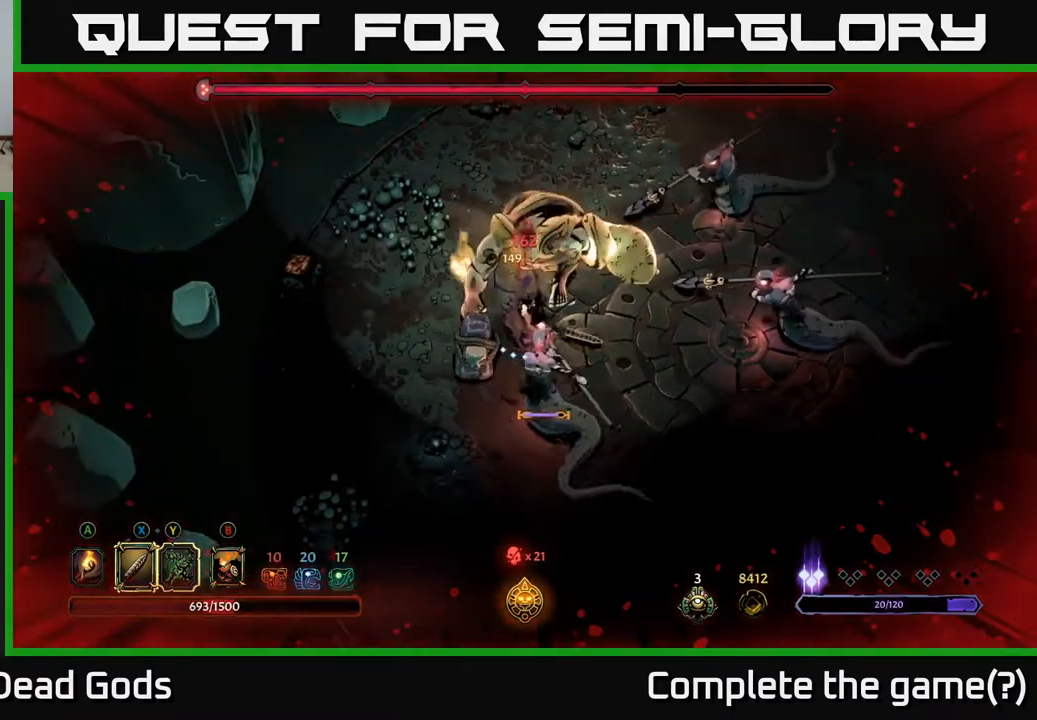
{"buttons": [], "left_stick": "down-right", "right_stick": "center", "events": [[183, "X", "down"], [350, "X", "up"]]}
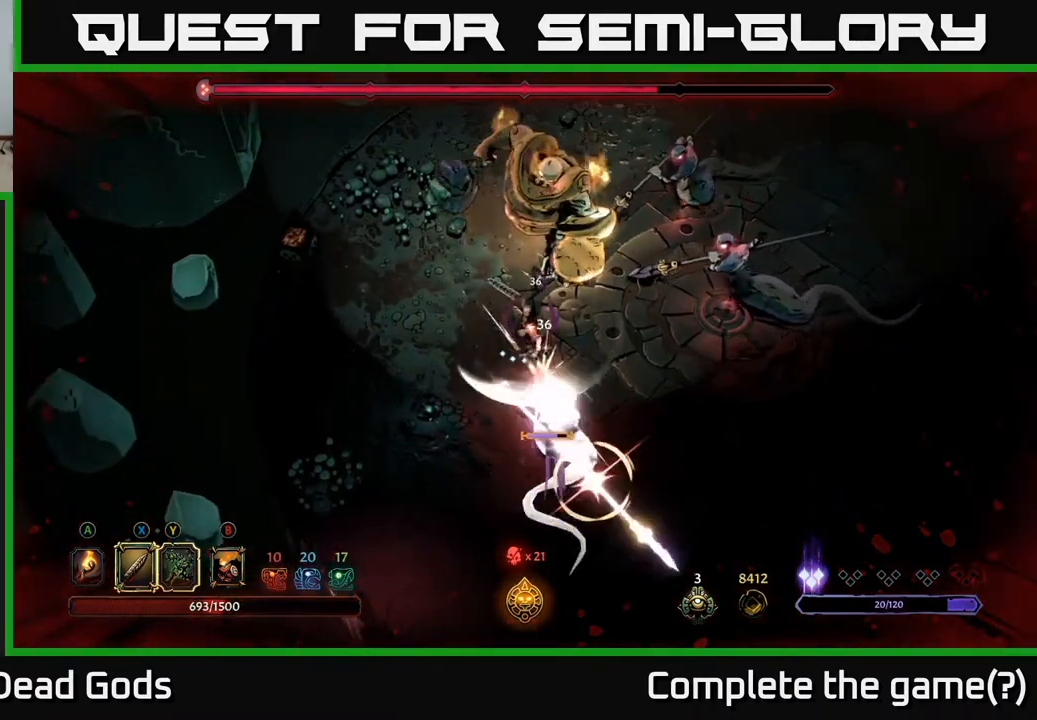
{"buttons": [], "left_stick": "down-right", "right_stick": "center", "events": [[50, "X", "down"], [167, "X", "up"], [283, "R2", "down"], [433, "R2", "up"]]}
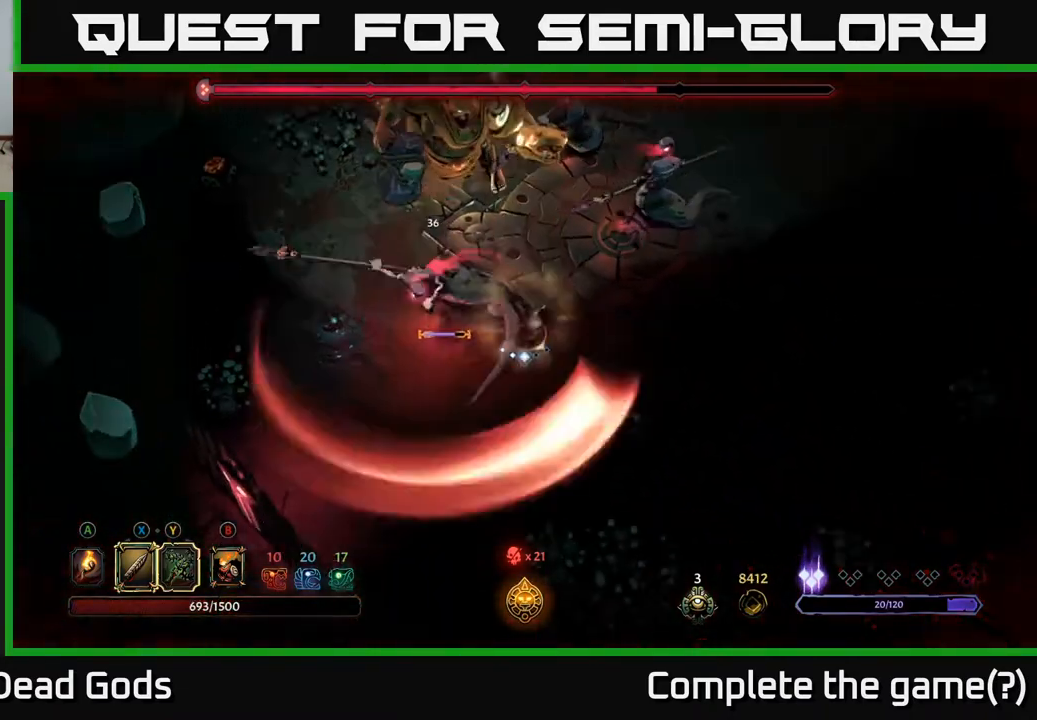
{"buttons": ["X"], "left_stick": "left", "right_stick": "center", "events": [[217, "left_stick", "right"], [333, "left_stick", "up-left"], [383, "left_stick", "left"], [467, "X", "down"]]}
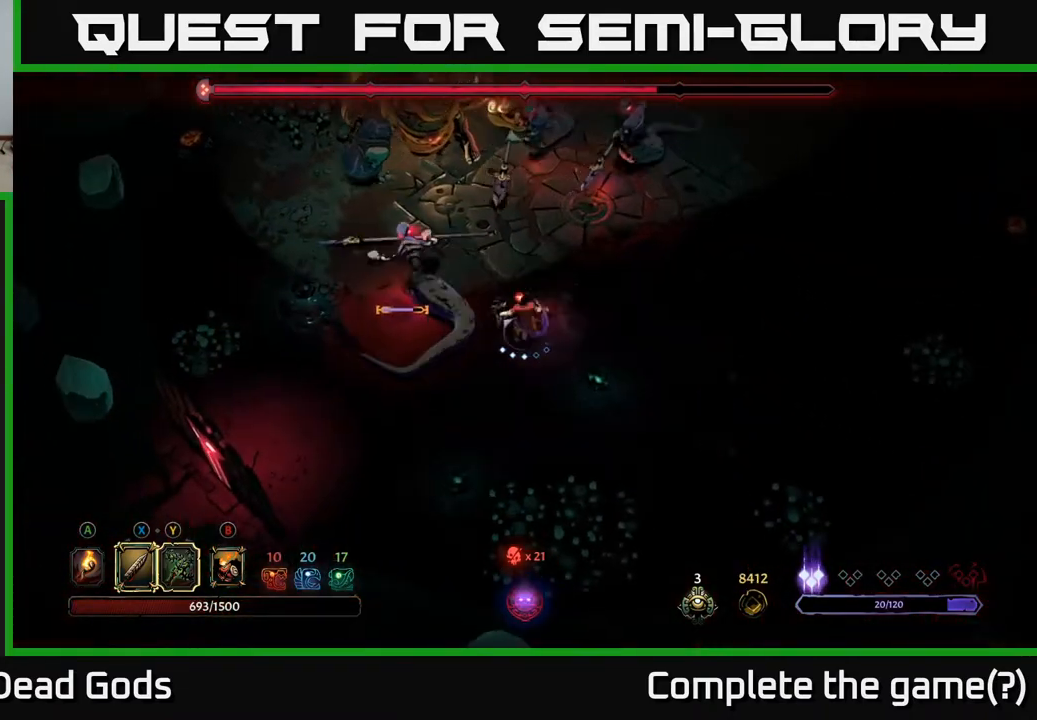
{"buttons": ["X"], "left_stick": "up-left", "right_stick": "center", "events": [[100, "X", "up"], [233, "left_stick", "up-left"], [400, "X", "down"]]}
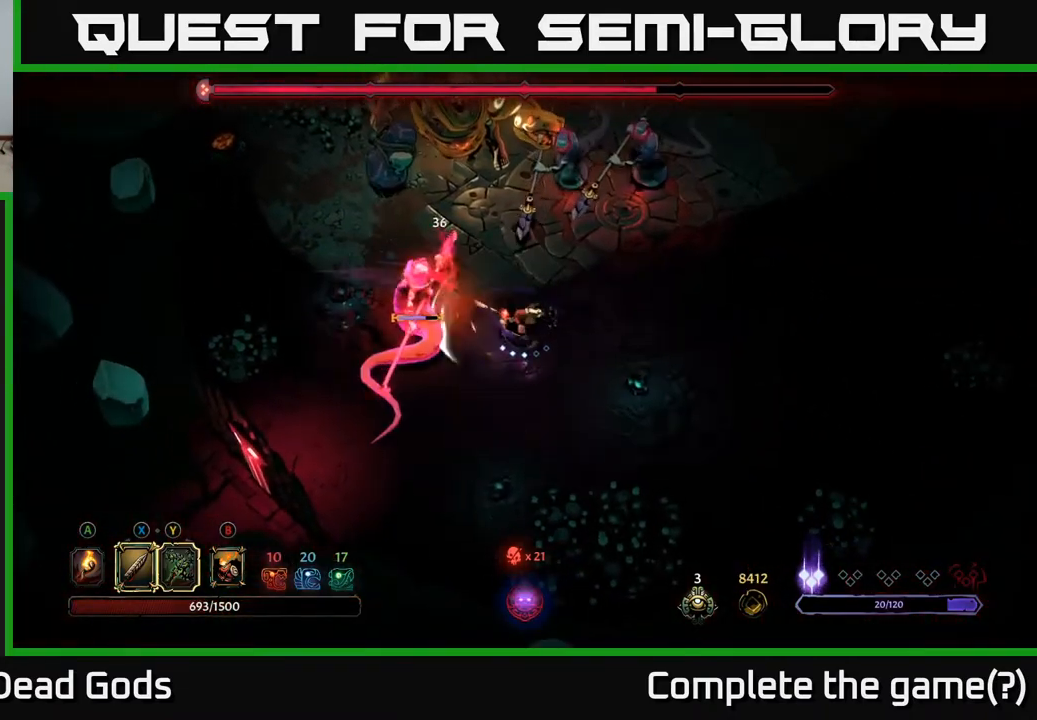
{"buttons": [], "left_stick": "up-left", "right_stick": "center", "events": [[67, "X", "up"], [267, "X", "down"], [467, "X", "up"]]}
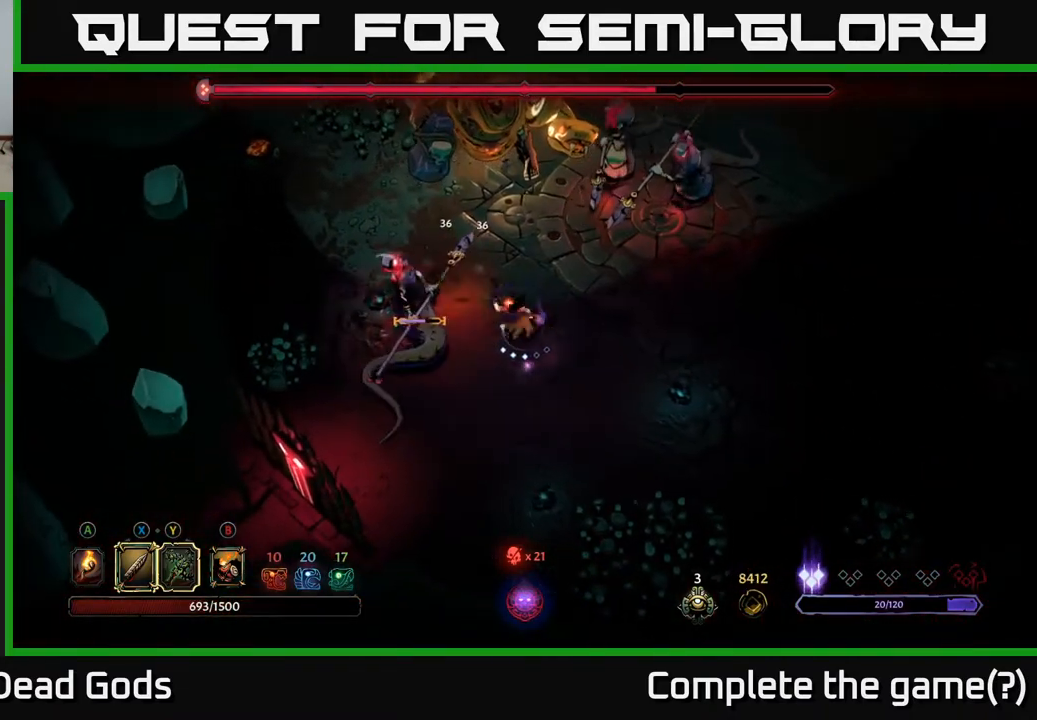
{"buttons": [], "left_stick": "up-right", "right_stick": "center", "events": [[150, "left_stick", "up"], [233, "Y", "down"], [283, "left_stick", "up-right"], [383, "Y", "up"]]}
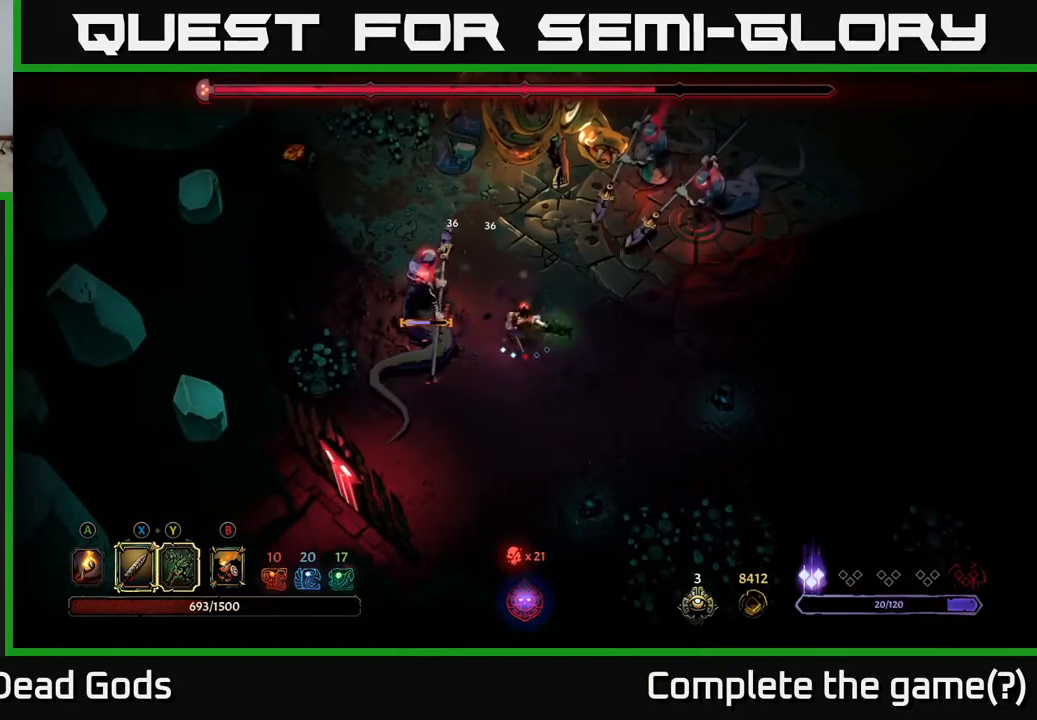
{"buttons": [], "left_stick": "up-right", "right_stick": "center", "events": []}
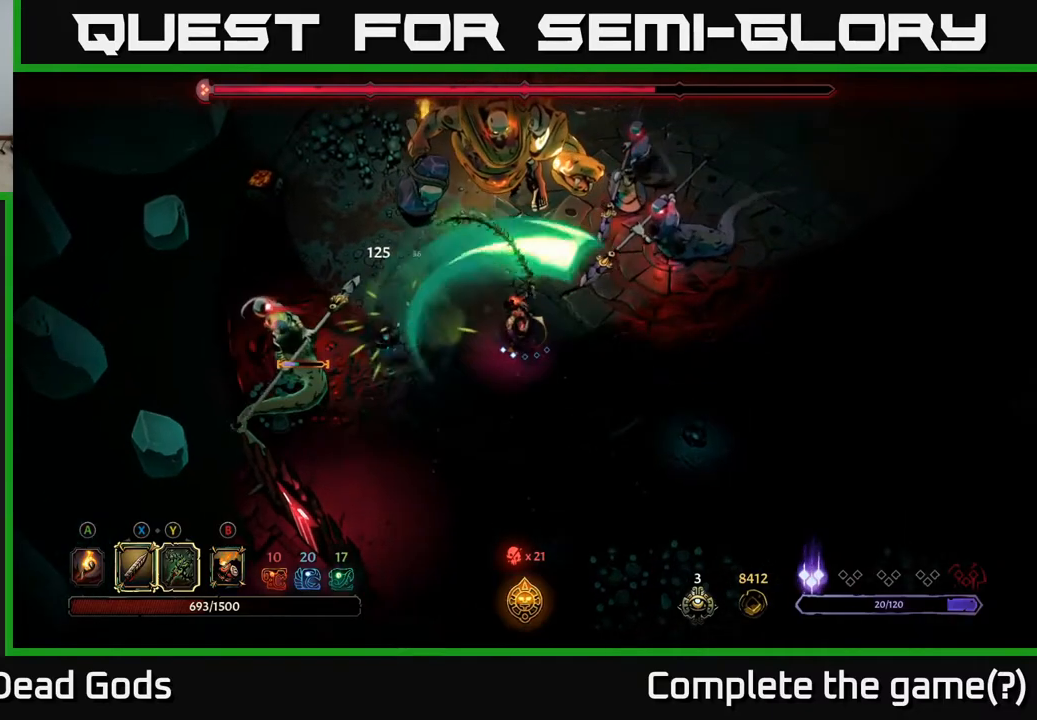
{"buttons": [], "left_stick": "up-right", "right_stick": "center", "events": [[67, "left_stick", "right"], [417, "left_stick", "up-right"]]}
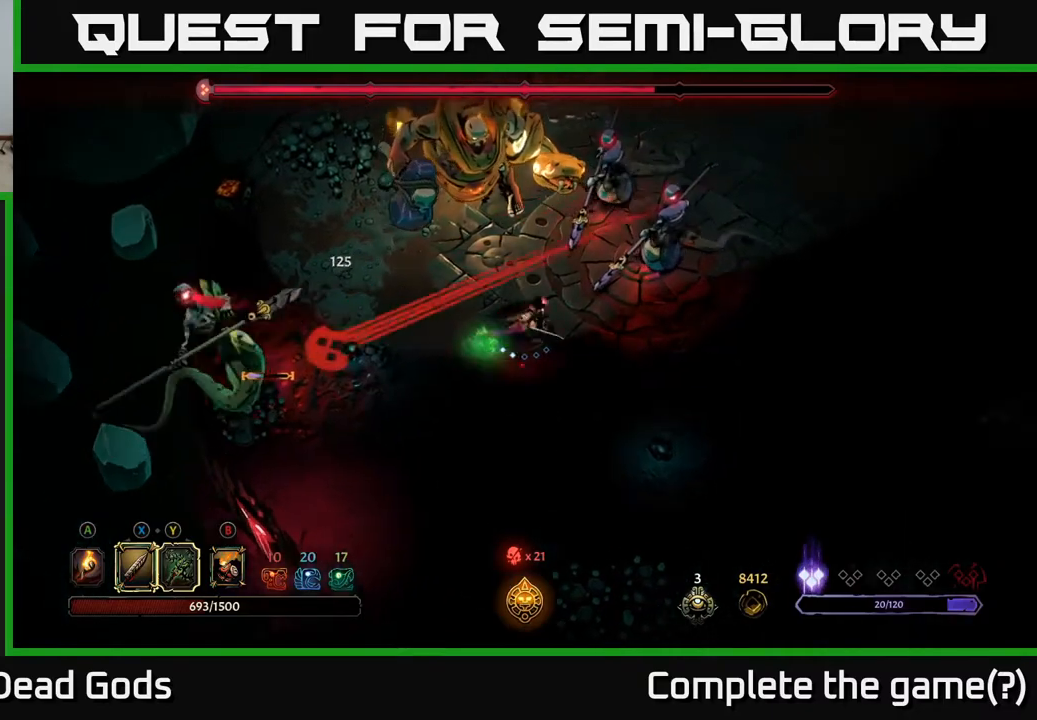
{"buttons": ["R2"], "left_stick": "up", "right_stick": "center", "events": [[433, "R2", "down"], [483, "left_stick", "up"]]}
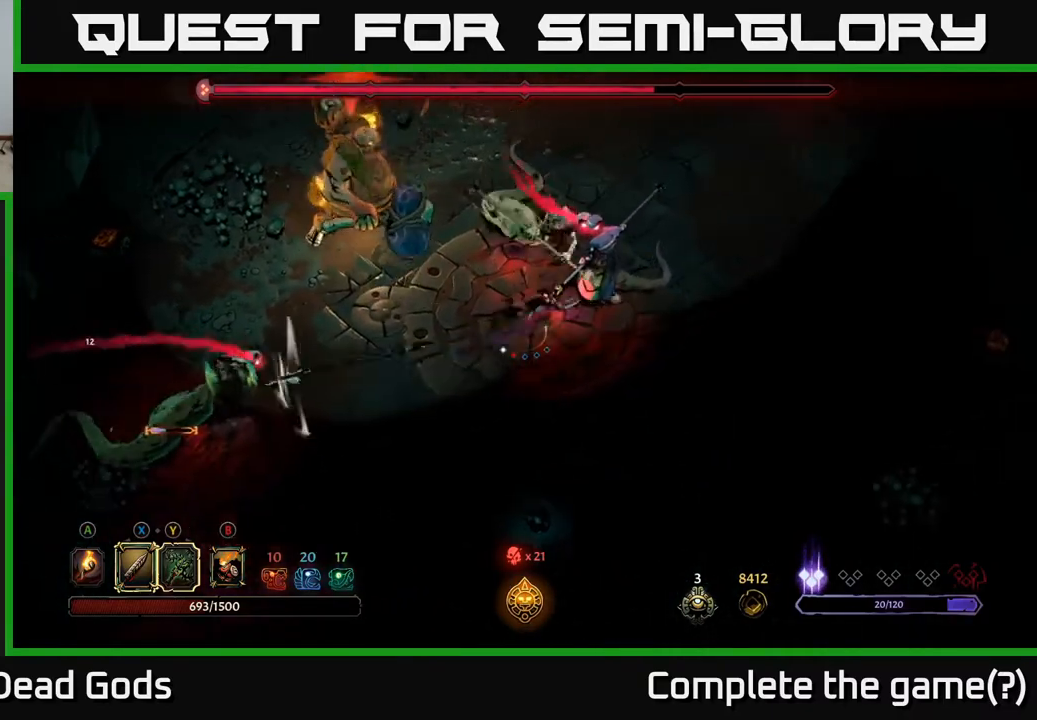
{"buttons": [], "left_stick": "up-right", "right_stick": "center", "events": [[83, "R2", "up"], [267, "left_stick", "up-right"]]}
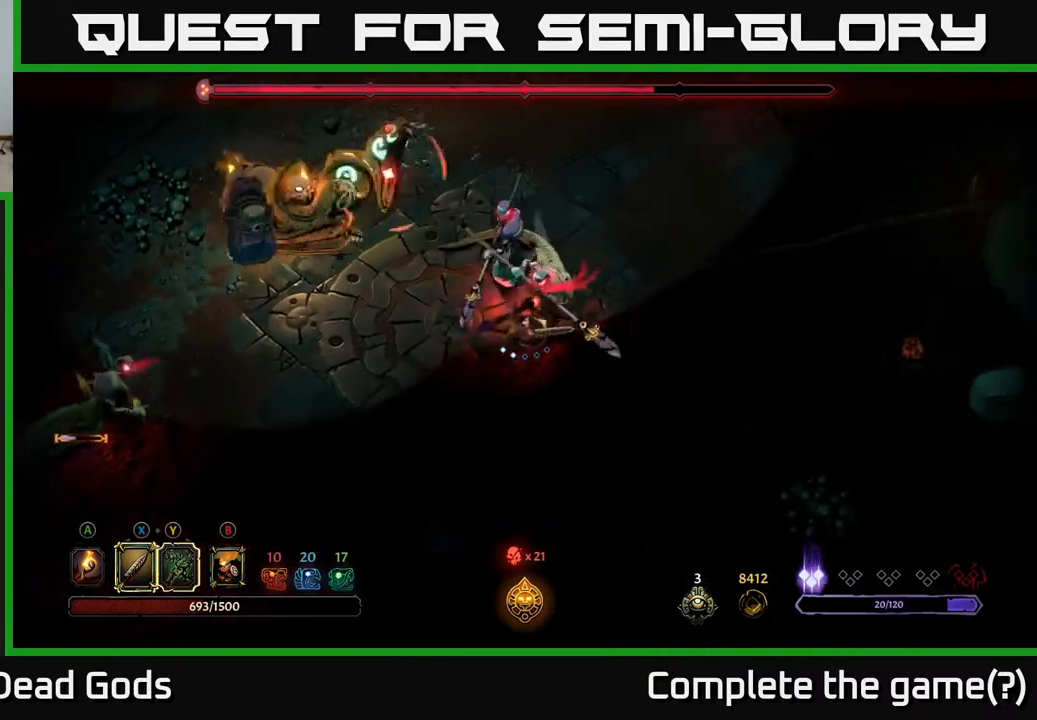
{"buttons": ["R2"], "left_stick": "up-right", "right_stick": "center", "events": [[500, "R2", "down"]]}
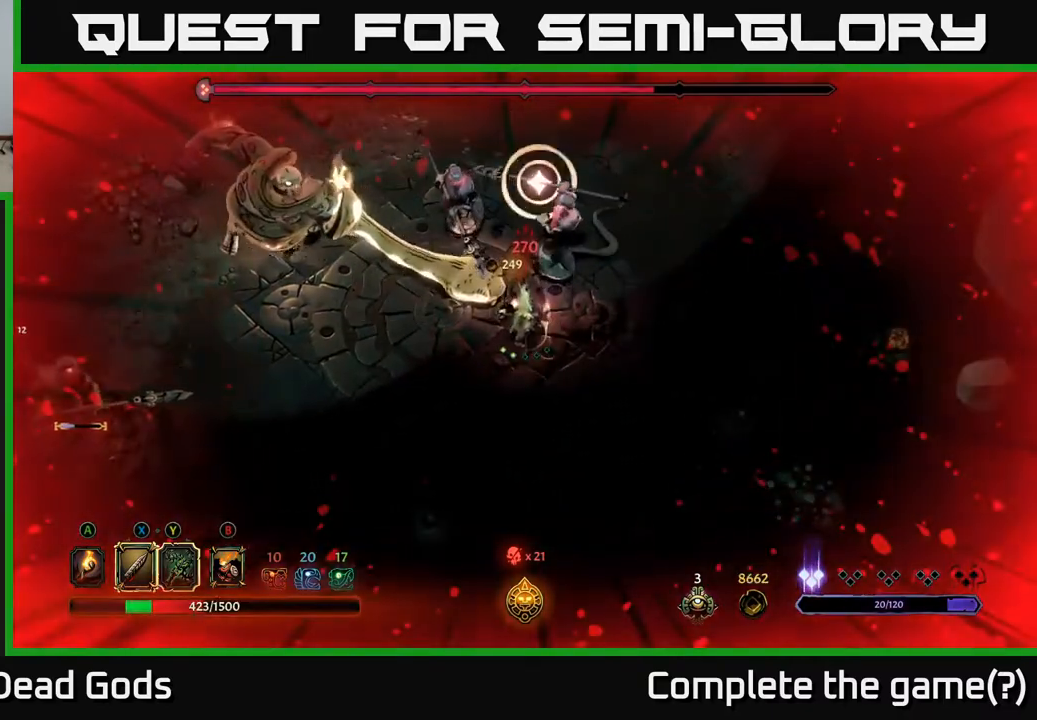
{"buttons": [], "left_stick": "up-right", "right_stick": "center", "events": [[200, "R2", "up"]]}
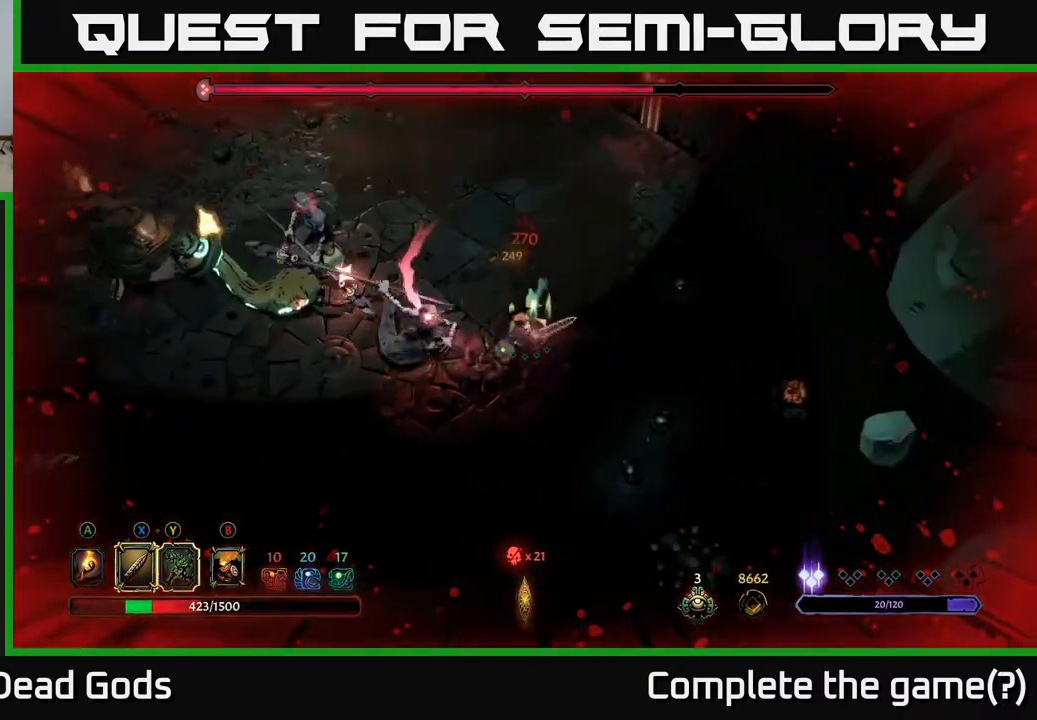
{"buttons": [], "left_stick": "up-right", "right_stick": "center", "events": []}
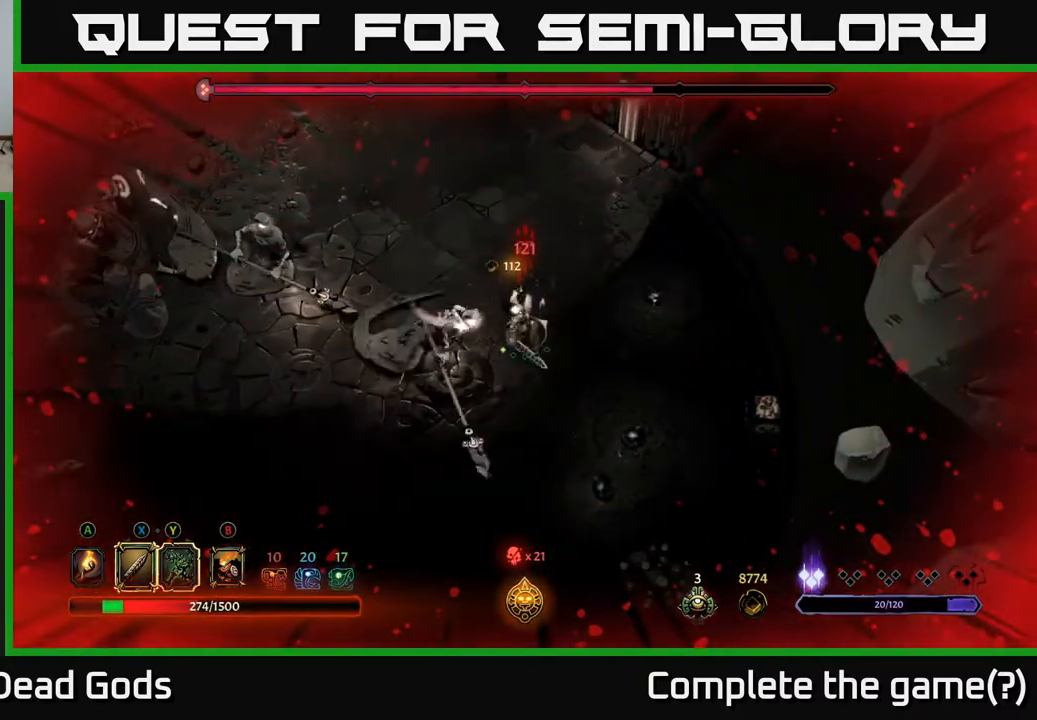
{"buttons": [], "left_stick": "center", "right_stick": "center", "events": [[100, "left_stick", "up-left"], [150, "left_stick", "left"], [217, "X", "down"], [300, "X", "up"], [400, "left_stick", "center"]]}
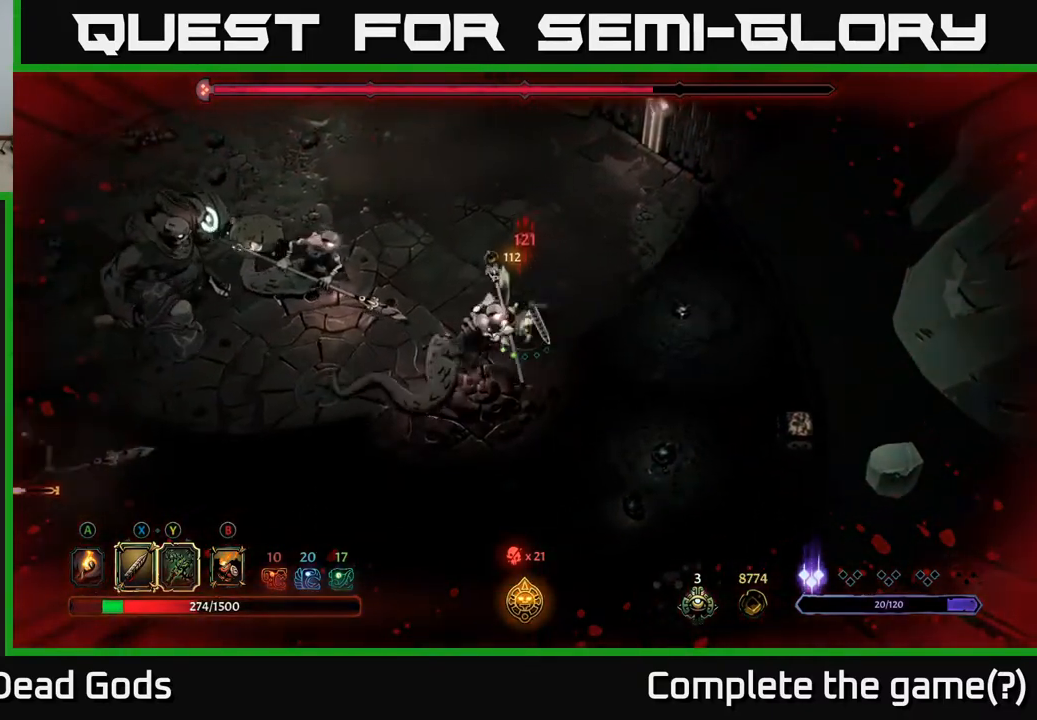
{"buttons": [], "left_stick": "left", "right_stick": "center", "events": [[133, "left_stick", "left"], [183, "X", "down"], [350, "X", "up"]]}
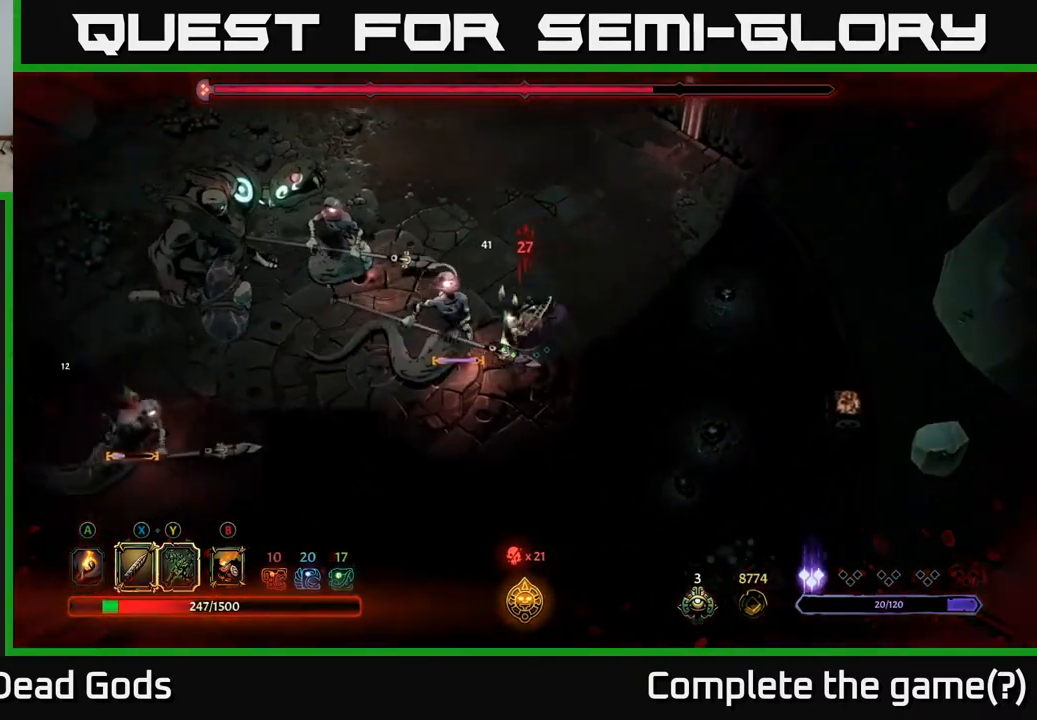
{"buttons": [], "left_stick": "left", "right_stick": "center", "events": [[33, "X", "down"], [250, "X", "up"]]}
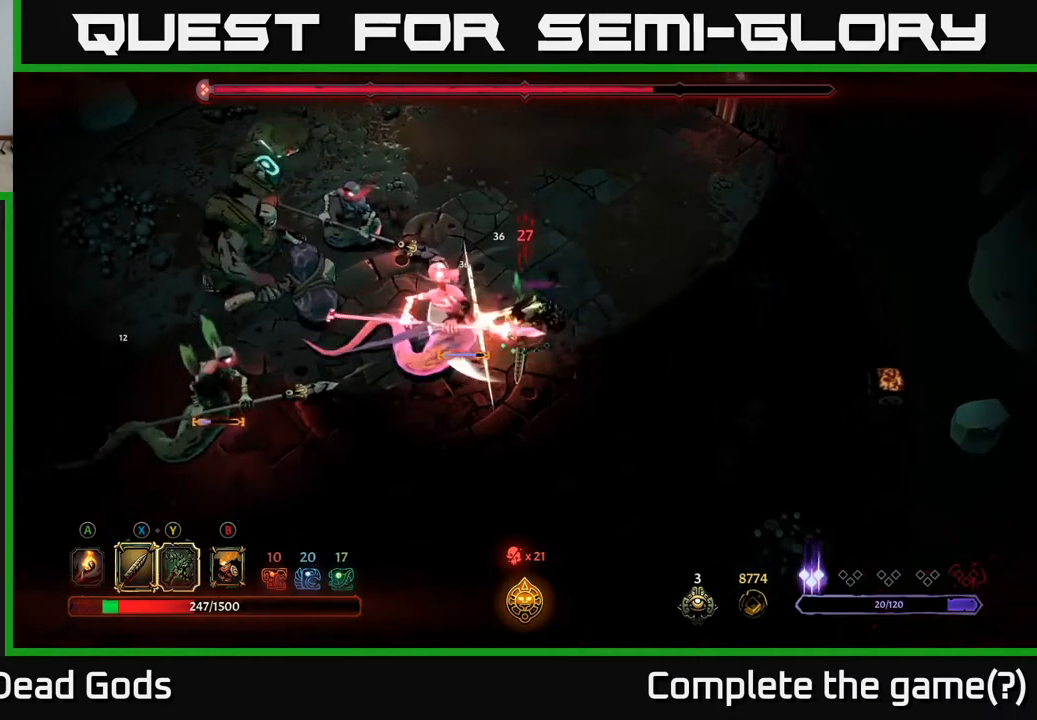
{"buttons": [], "left_stick": "center", "right_stick": "center", "events": [[33, "Y", "down"], [150, "Y", "up"], [433, "left_stick", "center"]]}
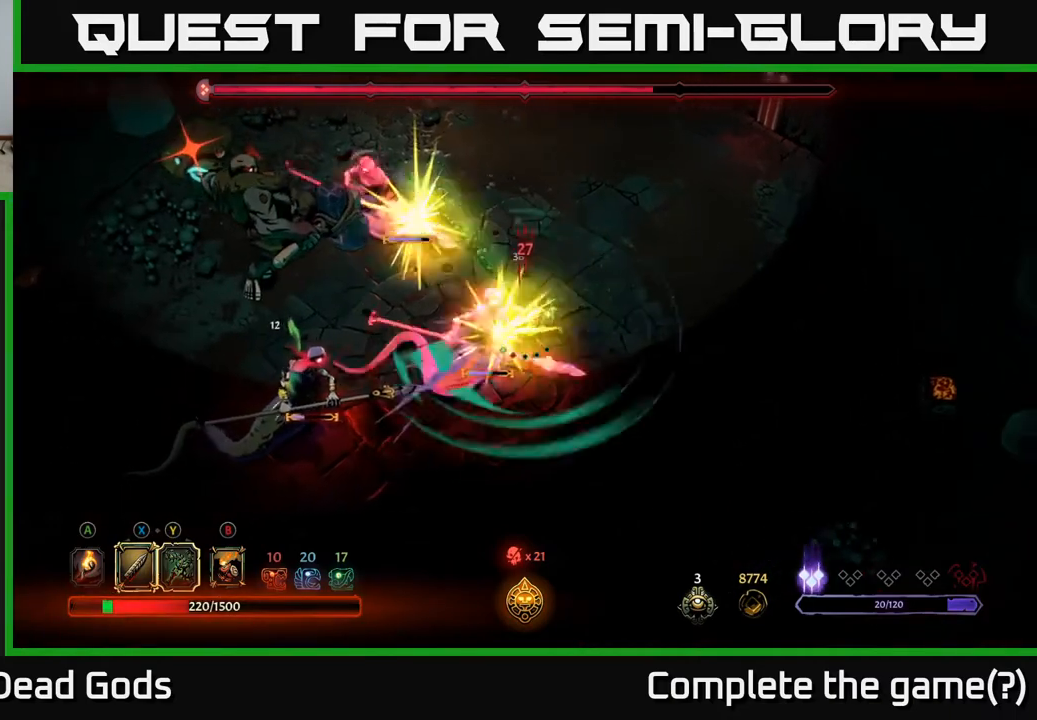
{"buttons": [], "left_stick": "up", "right_stick": "center", "events": [[117, "left_stick", "up"], [183, "R2", "down"], [333, "R2", "up"]]}
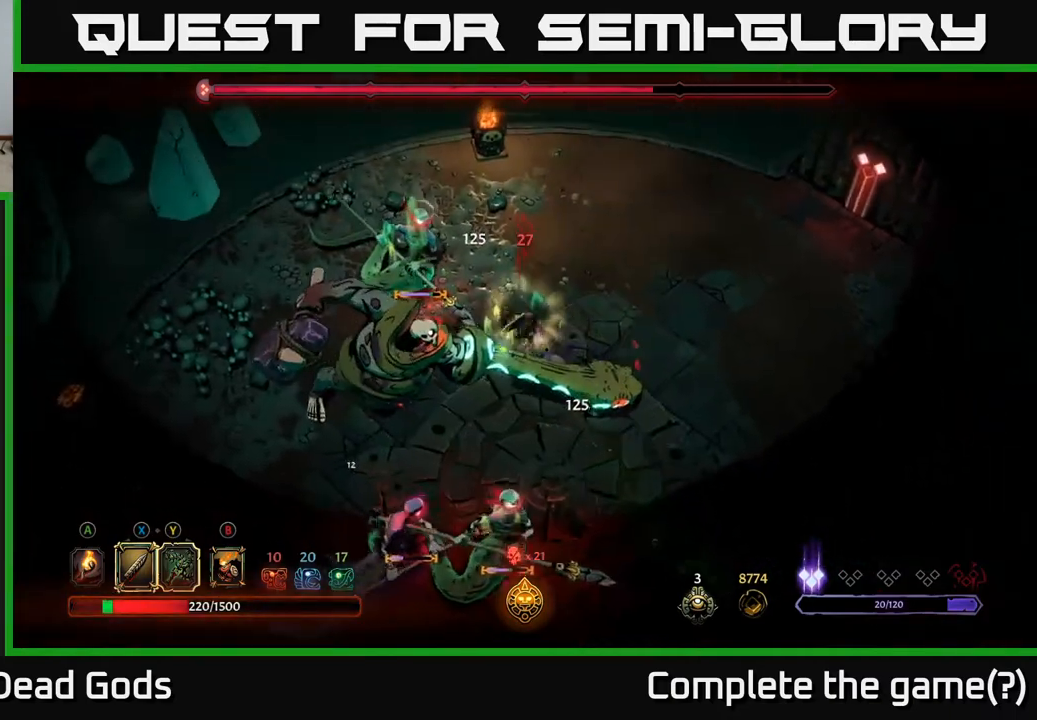
{"buttons": [], "left_stick": "up-right", "right_stick": "center", "events": [[200, "left_stick", "up-right"]]}
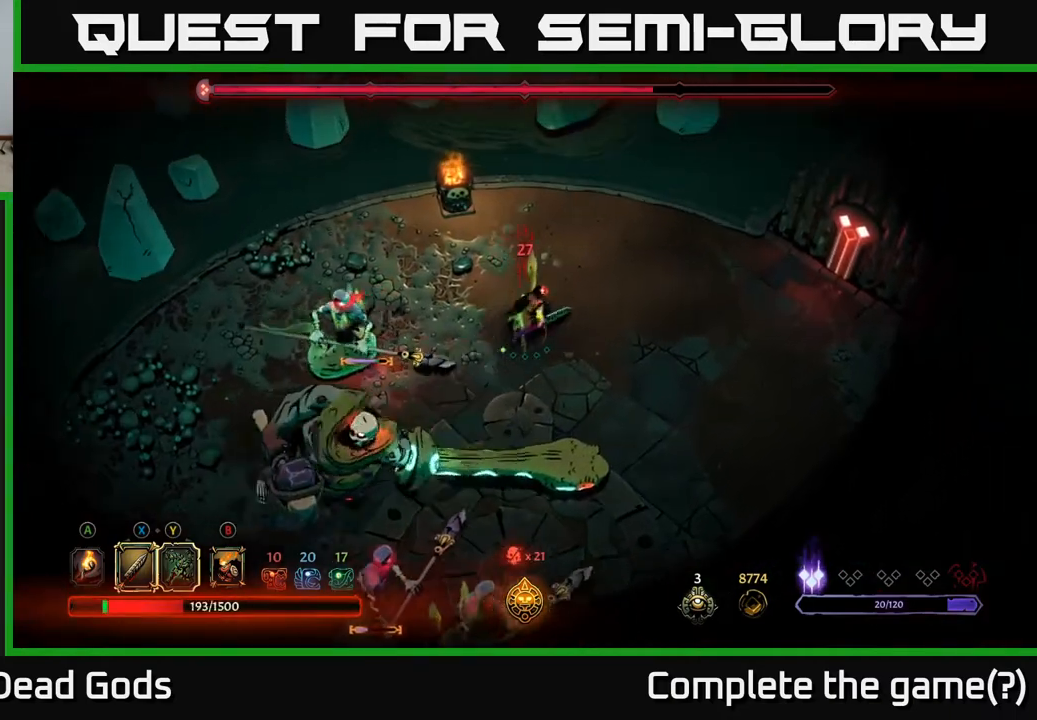
{"buttons": [], "left_stick": "down-left", "right_stick": "center", "events": [[200, "left_stick", "down-left"], [250, "R2", "down"], [467, "R2", "up"]]}
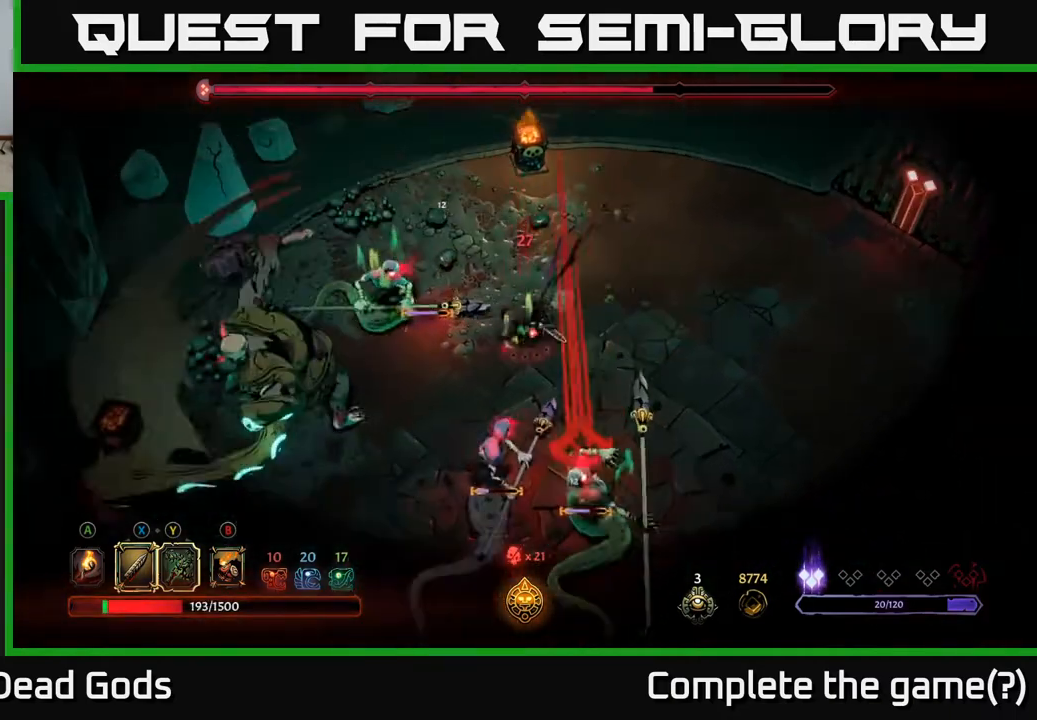
{"buttons": ["R2"], "left_stick": "down-right", "right_stick": "center", "events": [[433, "R2", "down"], [467, "left_stick", "down-right"]]}
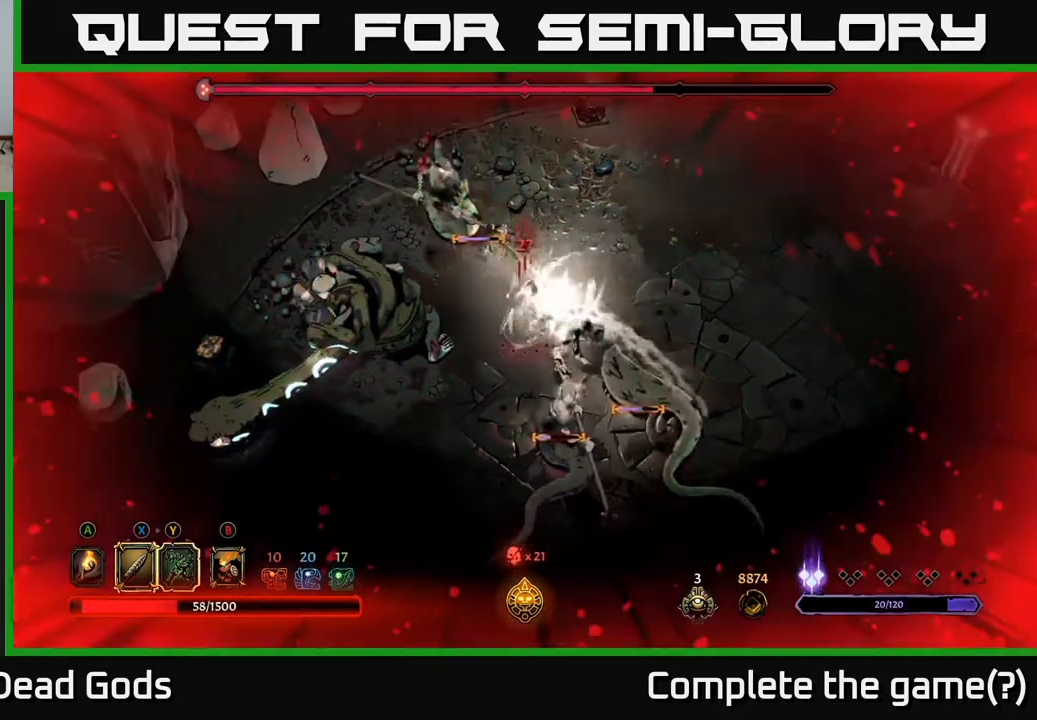
{"buttons": [], "left_stick": "down", "right_stick": "center", "events": [[50, "left_stick", "down"], [67, "R2", "up"]]}
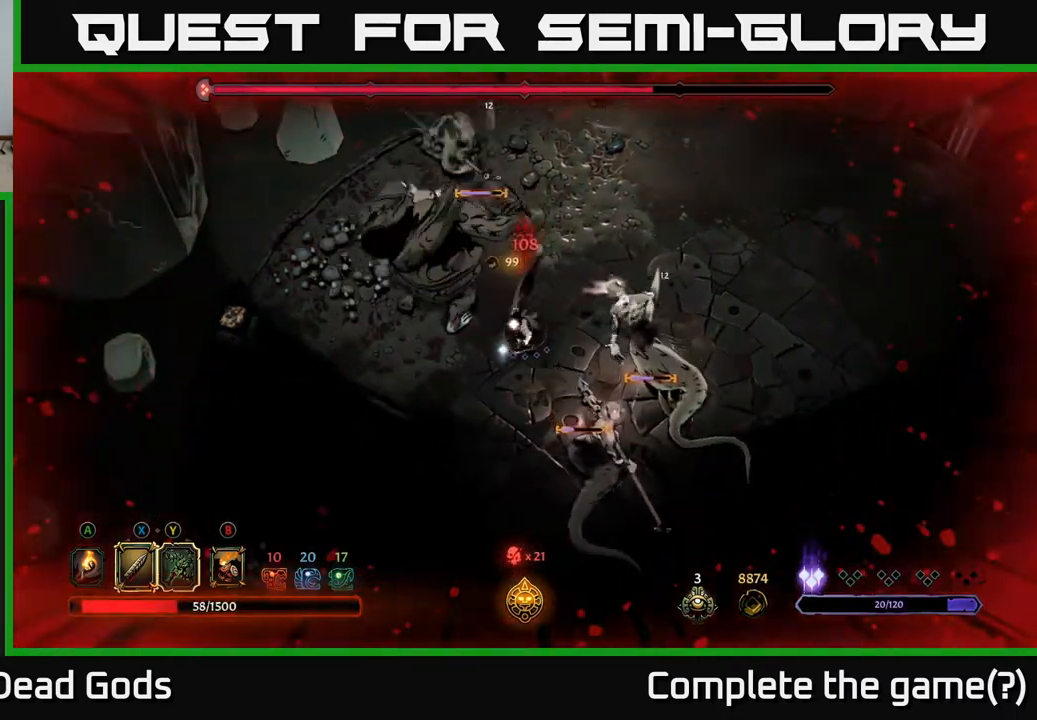
{"buttons": [], "left_stick": "down", "right_stick": "center", "events": []}
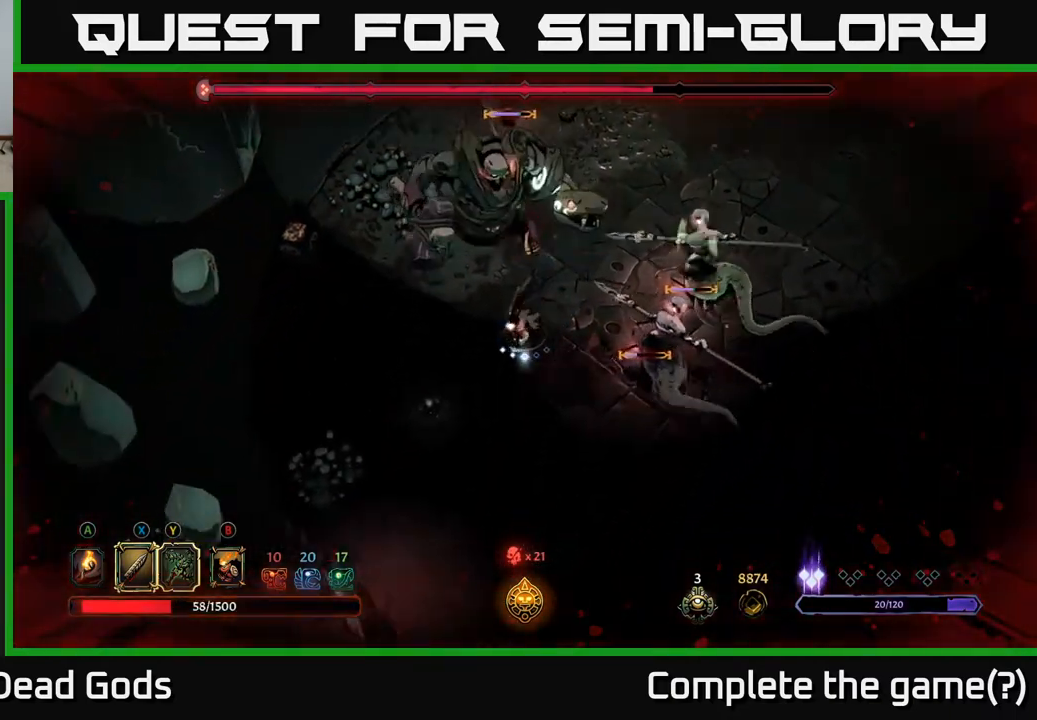
{"buttons": [], "left_stick": "right", "right_stick": "center", "events": [[183, "left_stick", "down-right"], [367, "left_stick", "right"]]}
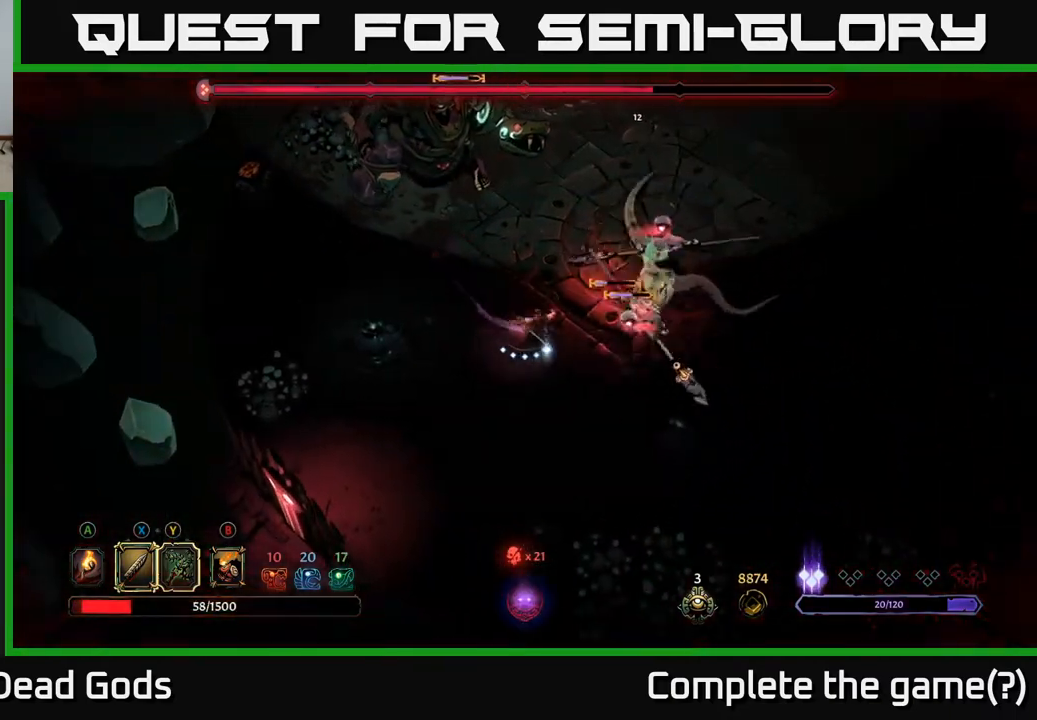
{"buttons": ["X"], "left_stick": "right", "right_stick": "center", "events": [[33, "X", "down"], [133, "X", "up"], [450, "X", "down"]]}
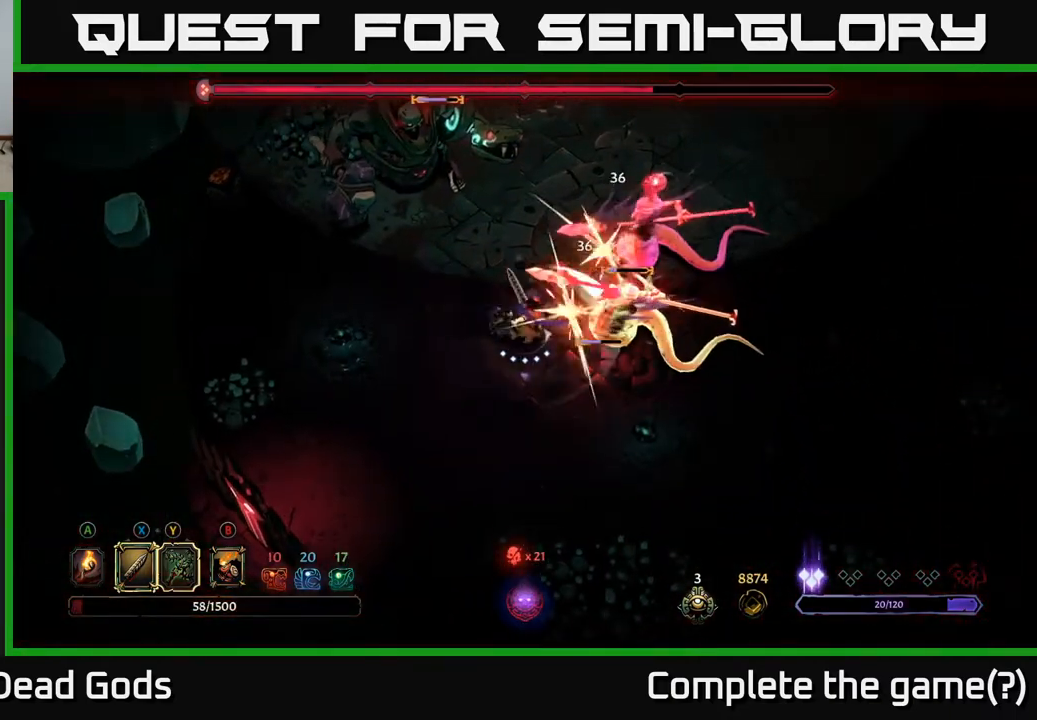
{"buttons": [], "left_stick": "up-right", "right_stick": "center", "events": [[50, "left_stick", "up-right"], [117, "X", "up"], [317, "X", "down"], [500, "X", "up"]]}